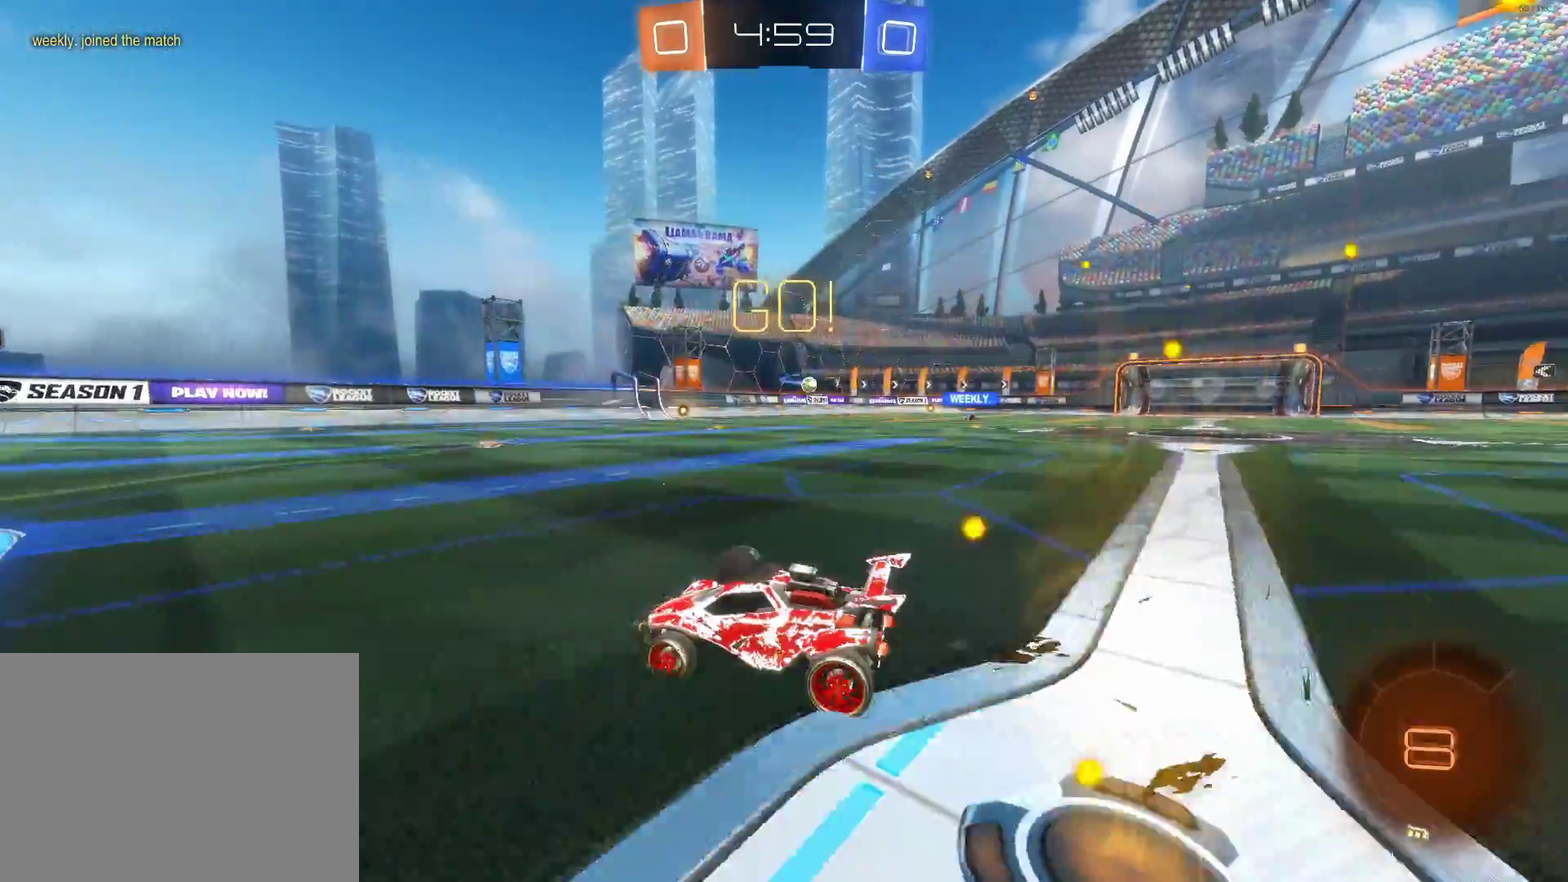
Gameplay with a controller (PlayStation layout); each line is a JSON object with the inputs held at the frame after it. "events" lists button and stick changes between this image and that frame as [ms after this image, input, new state], when the widget could be followed in between.
{"buttons": ["CIRCLE", "R2"], "left_stick": "right", "right_stick": "center", "events": [[283, "CIRCLE", "down"]]}
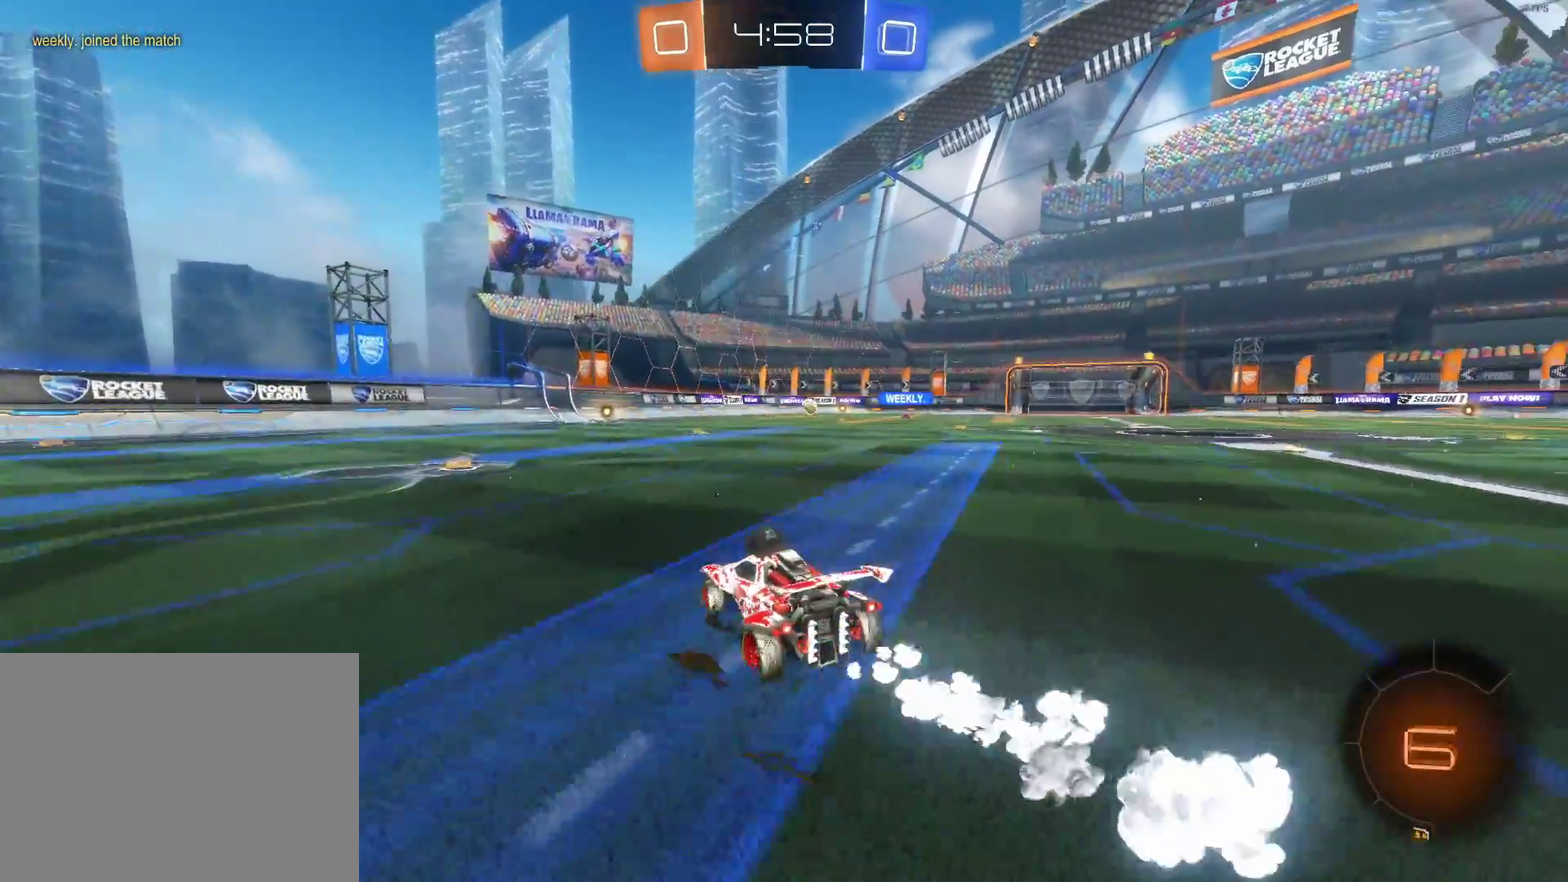
{"buttons": ["CROSS", "R2"], "left_stick": "up-right", "right_stick": "center", "events": [[267, "left_stick", "up-right"], [317, "CROSS", "down"], [333, "CIRCLE", "up"], [417, "CROSS", "up"], [417, "left_stick", "up"], [467, "CROSS", "down"], [483, "left_stick", "up-right"]]}
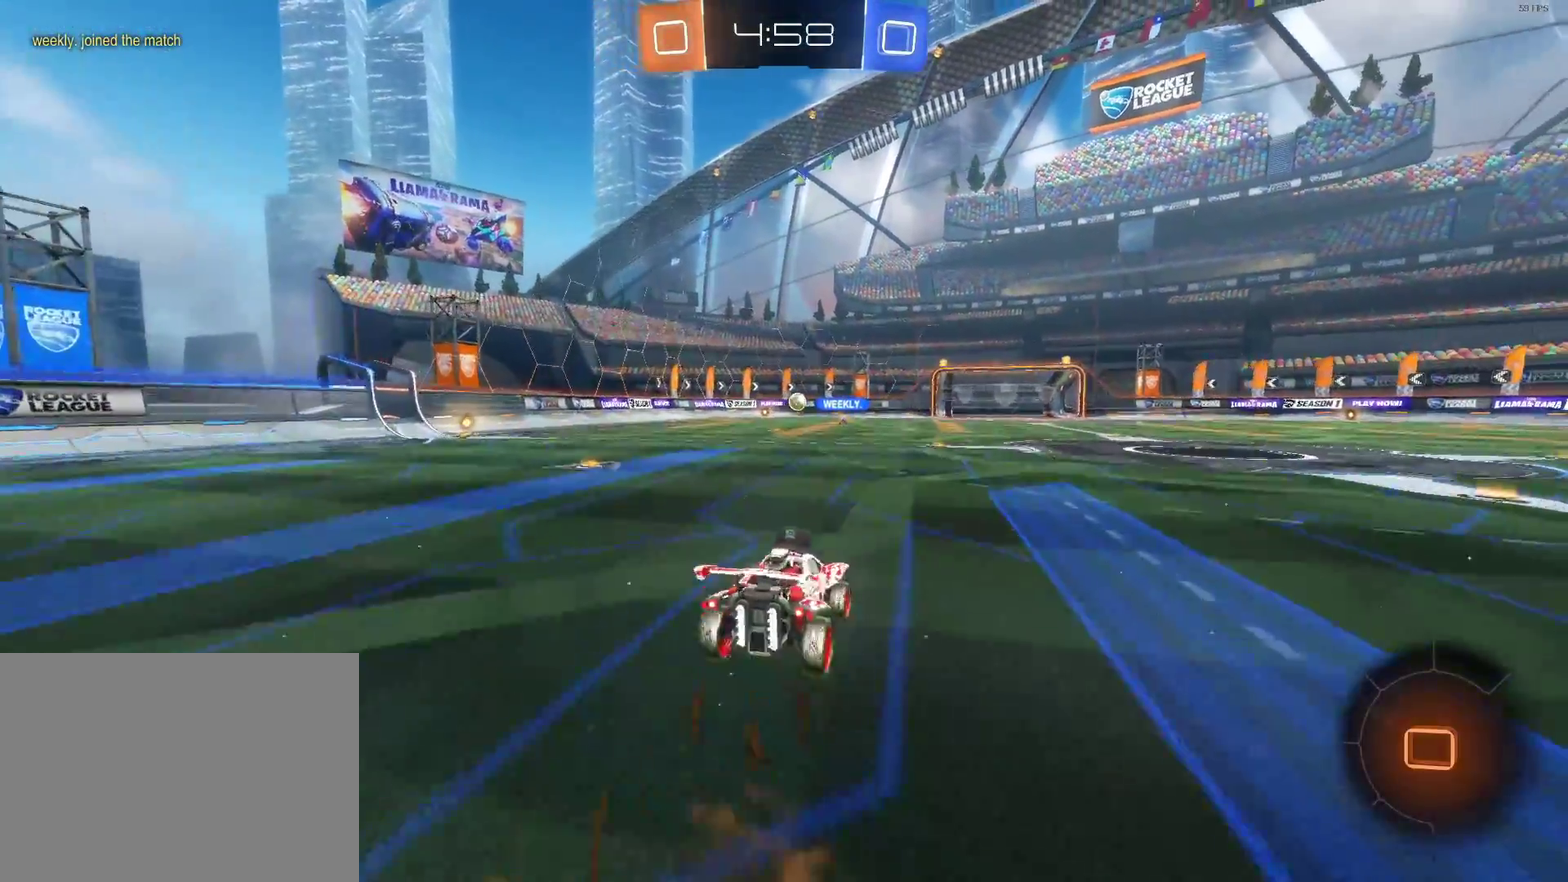
{"buttons": ["R2"], "left_stick": "center", "right_stick": "center", "events": [[83, "CROSS", "up"], [83, "left_stick", "center"]]}
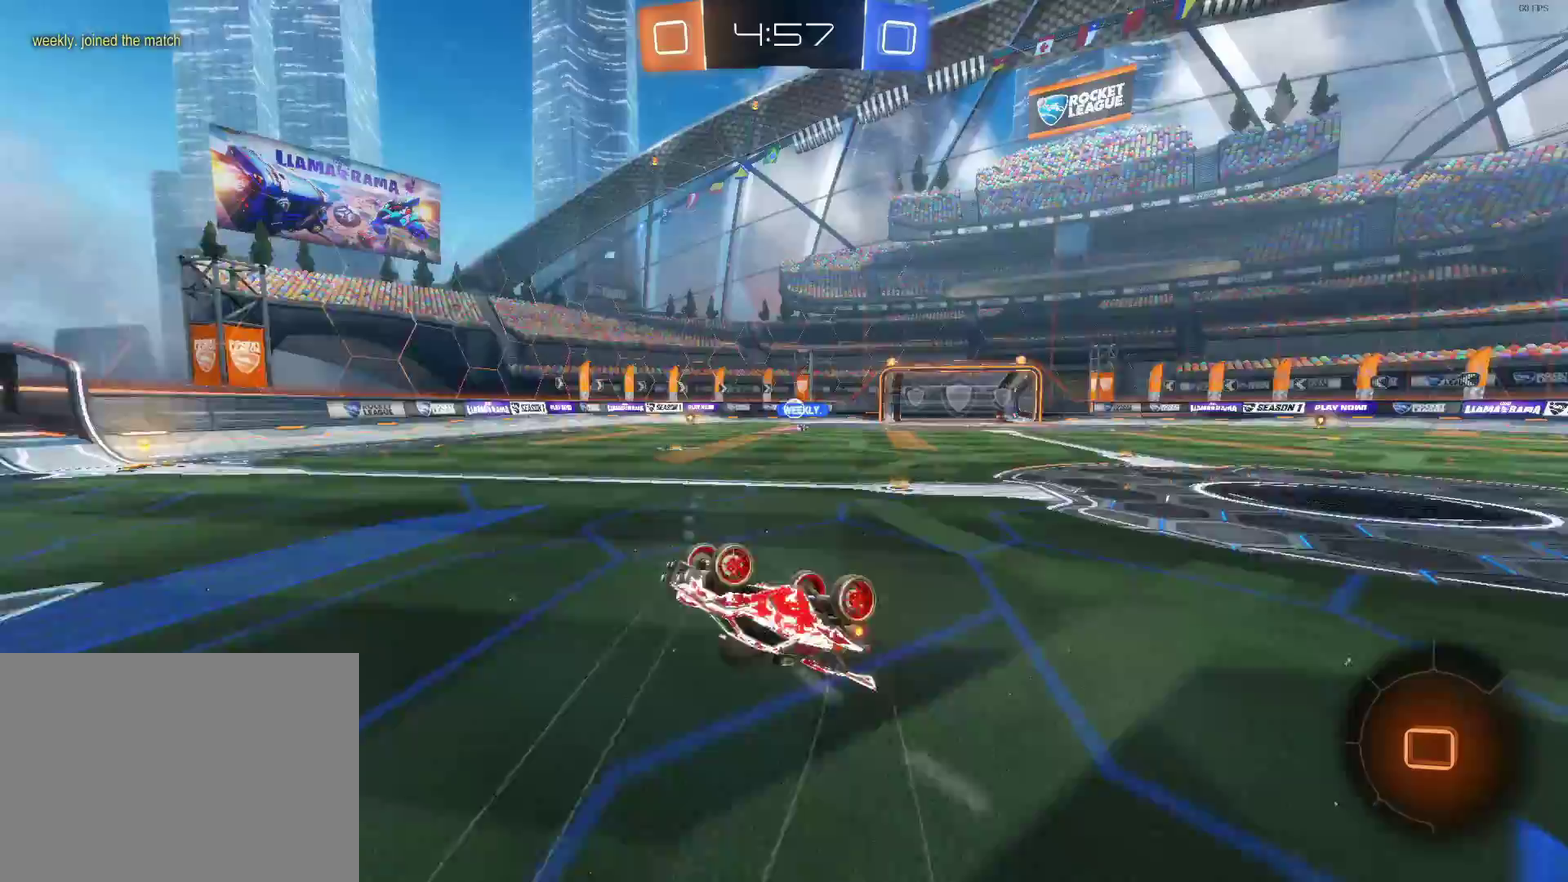
{"buttons": ["R2"], "left_stick": "center", "right_stick": "center", "events": [[33, "left_stick", "right"], [150, "left_stick", "center"]]}
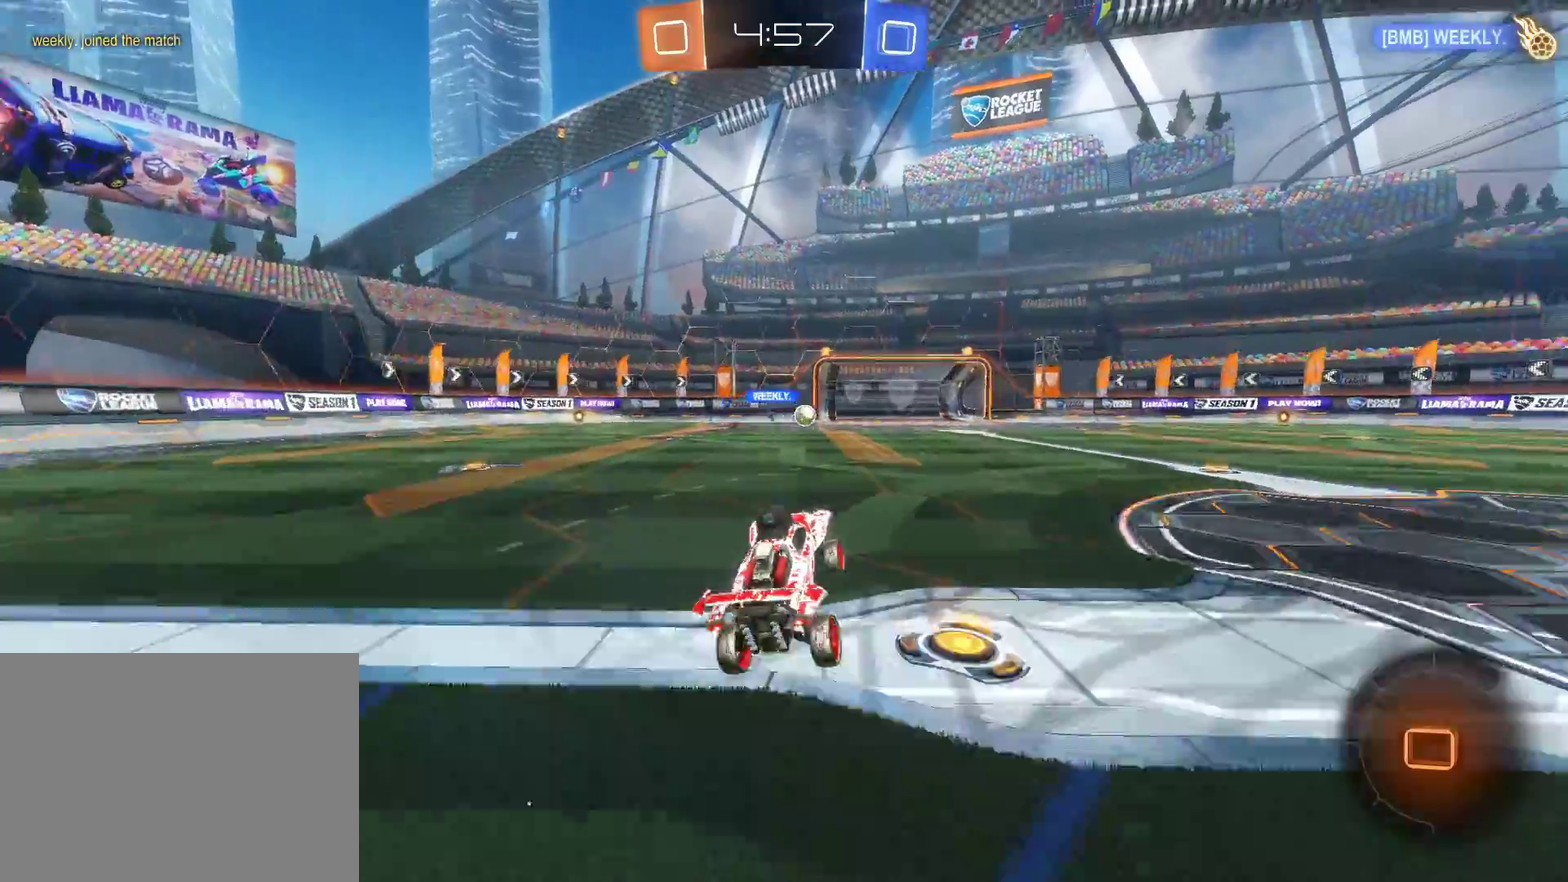
{"buttons": ["R2"], "left_stick": "up-right", "right_stick": "center", "events": [[100, "left_stick", "right"], [500, "left_stick", "up-right"]]}
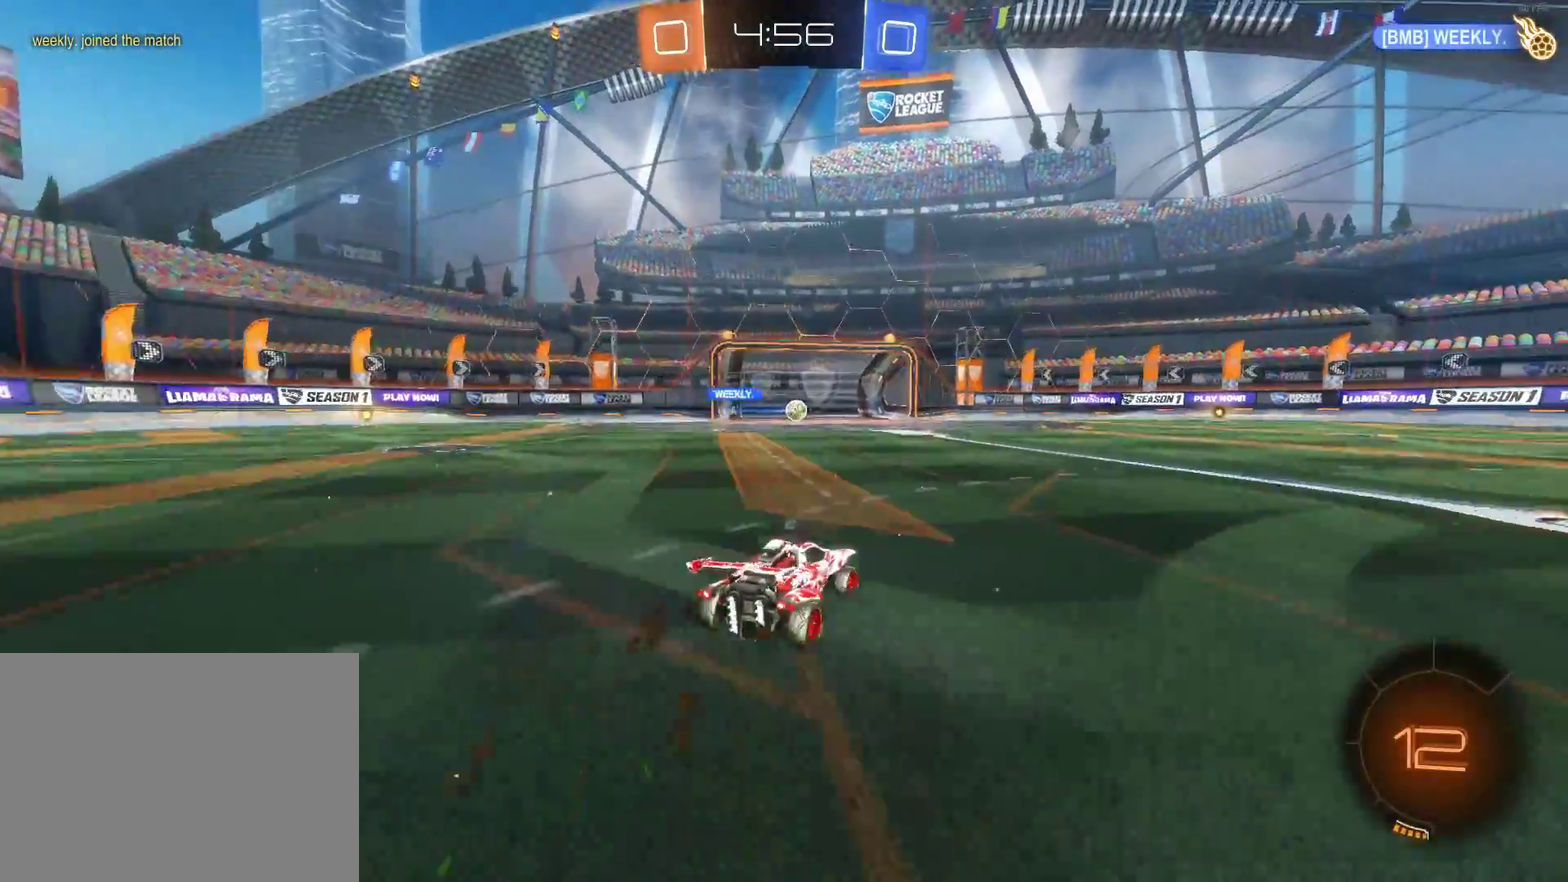
{"buttons": ["R2"], "left_stick": "center", "right_stick": "center", "events": [[50, "left_stick", "up"], [67, "CROSS", "down"], [100, "left_stick", "up-left"], [183, "CROSS", "up"], [233, "CROSS", "down"], [300, "left_stick", "center"], [350, "CROSS", "up"]]}
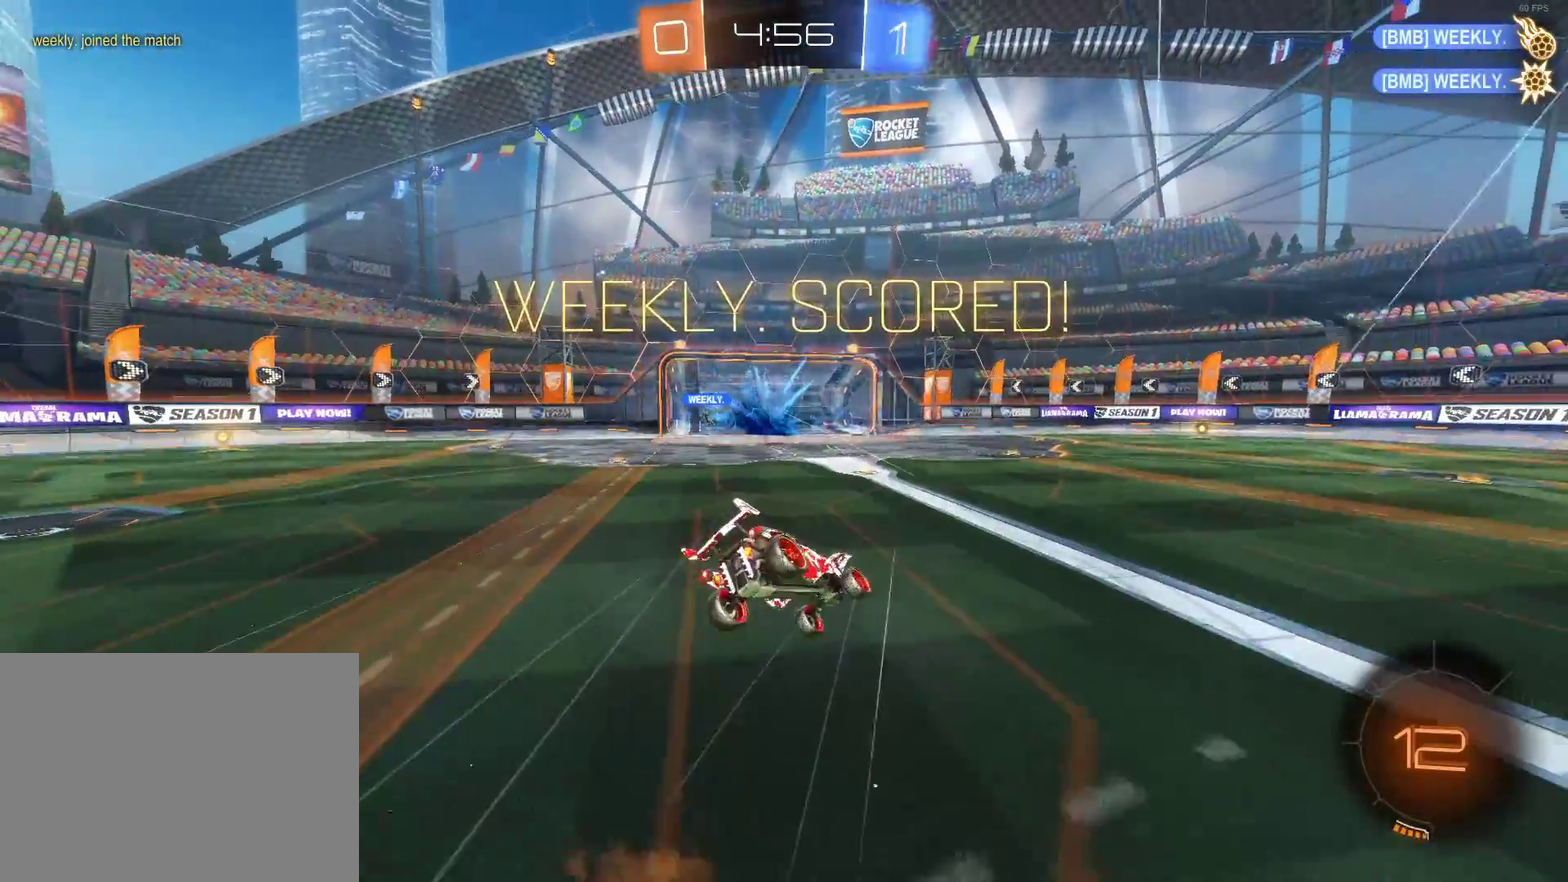
{"buttons": ["R2"], "left_stick": "center", "right_stick": "center", "events": []}
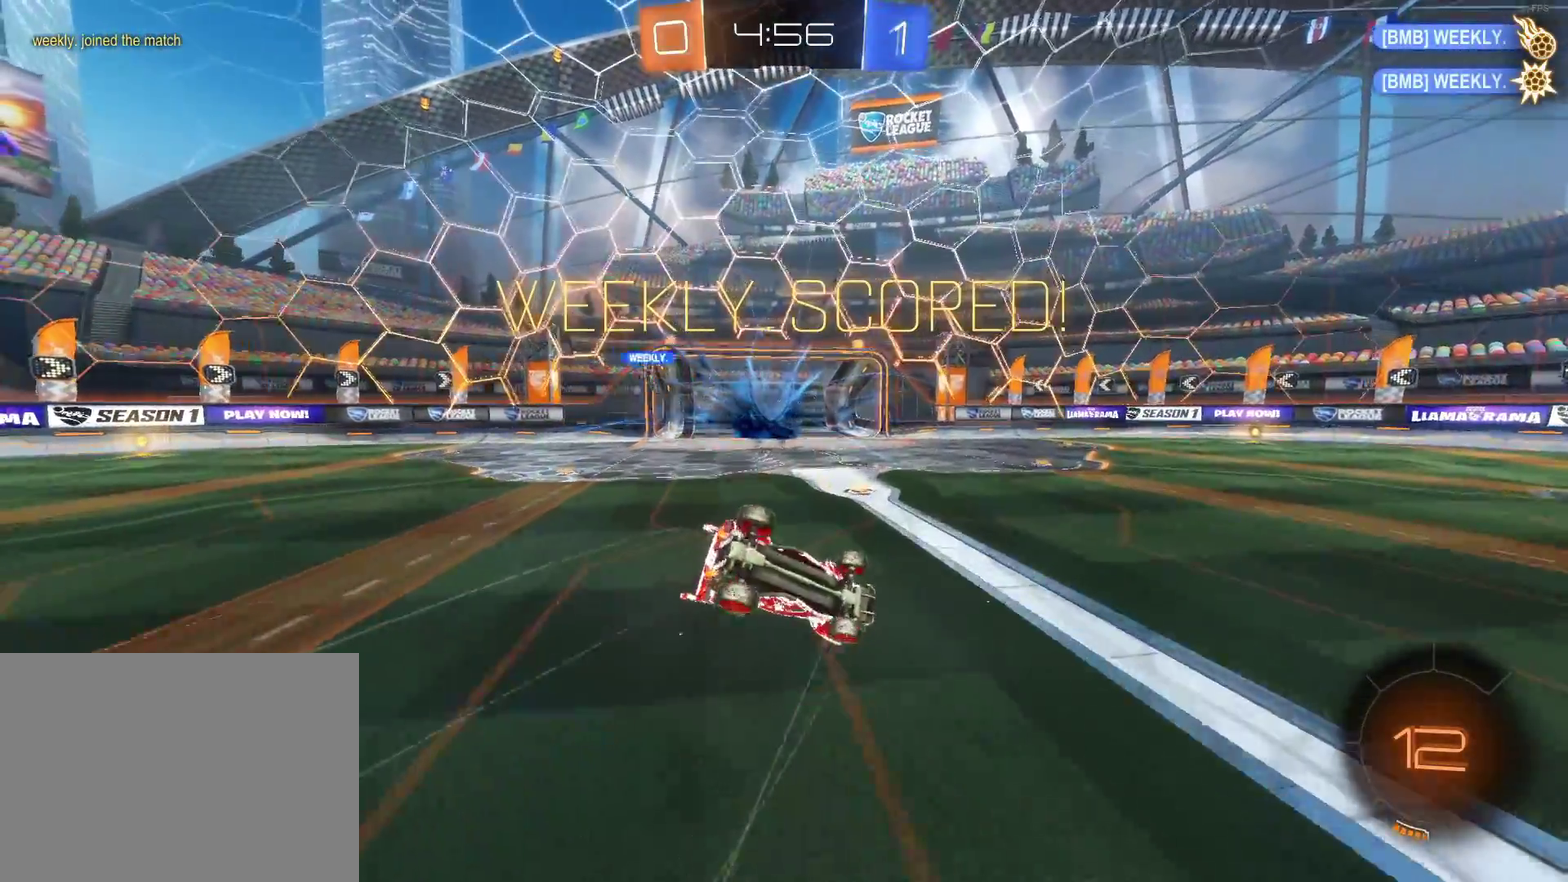
{"buttons": ["R2"], "left_stick": "center", "right_stick": "center", "events": []}
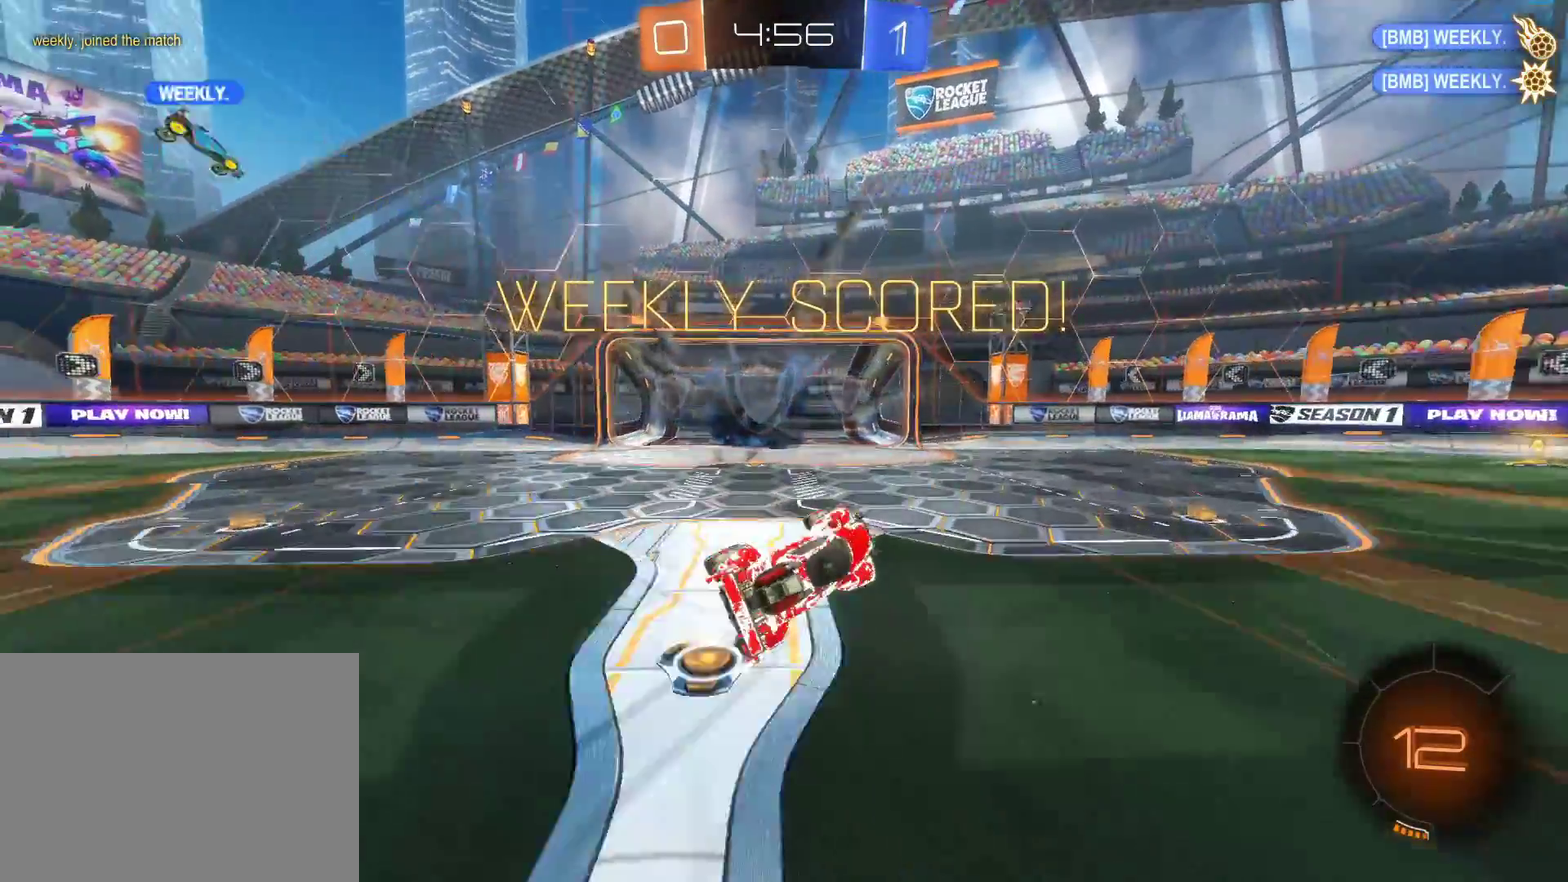
{"buttons": ["R2"], "left_stick": "center", "right_stick": "center", "events": [[183, "left_stick", "left"], [300, "left_stick", "center"], [383, "left_stick", "left"], [500, "left_stick", "center"]]}
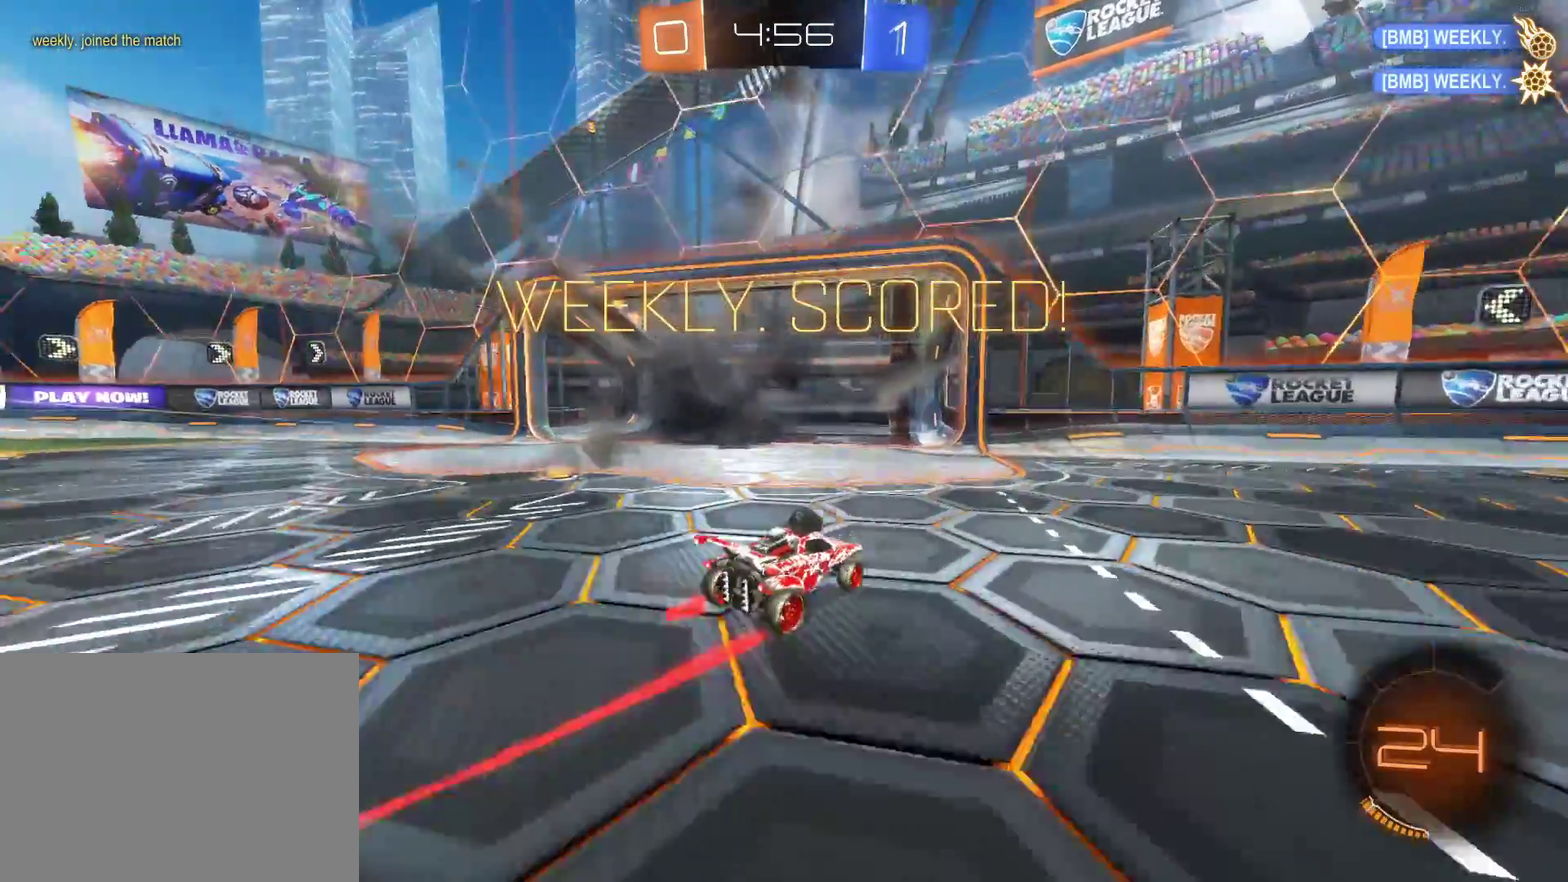
{"buttons": ["CROSS", "R2"], "left_stick": "right", "right_stick": "center", "events": [[133, "left_stick", "left"], [200, "left_stick", "center"], [217, "CROSS", "down"], [383, "CROSS", "up"], [450, "left_stick", "right"], [500, "CROSS", "down"]]}
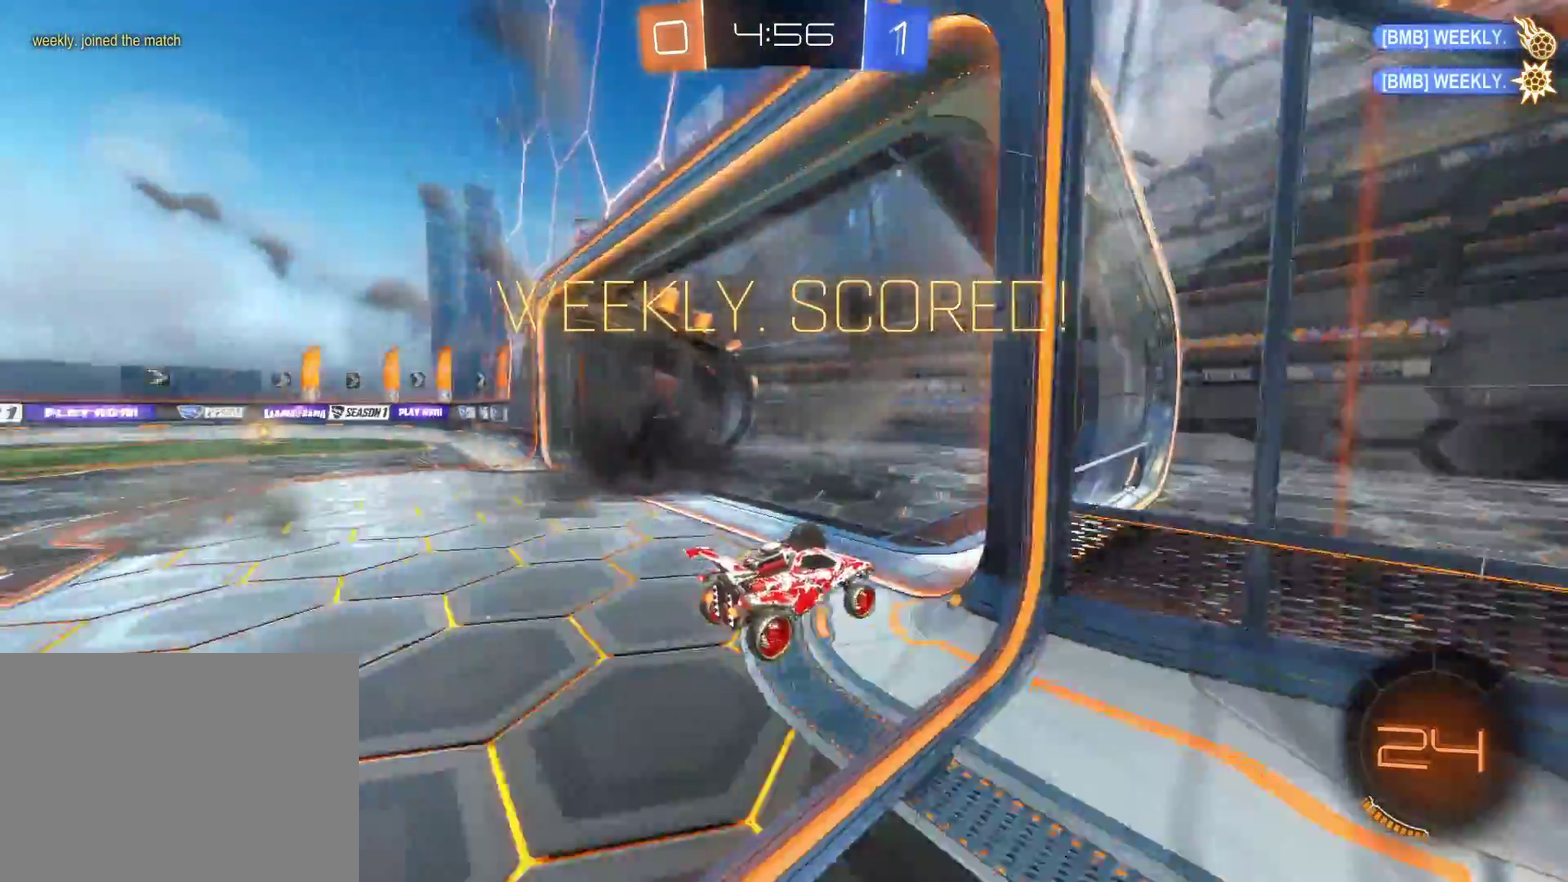
{"buttons": [], "left_stick": "center", "right_stick": "center", "events": [[100, "left_stick", "center"], [117, "CROSS", "up"], [117, "R2", "up"]]}
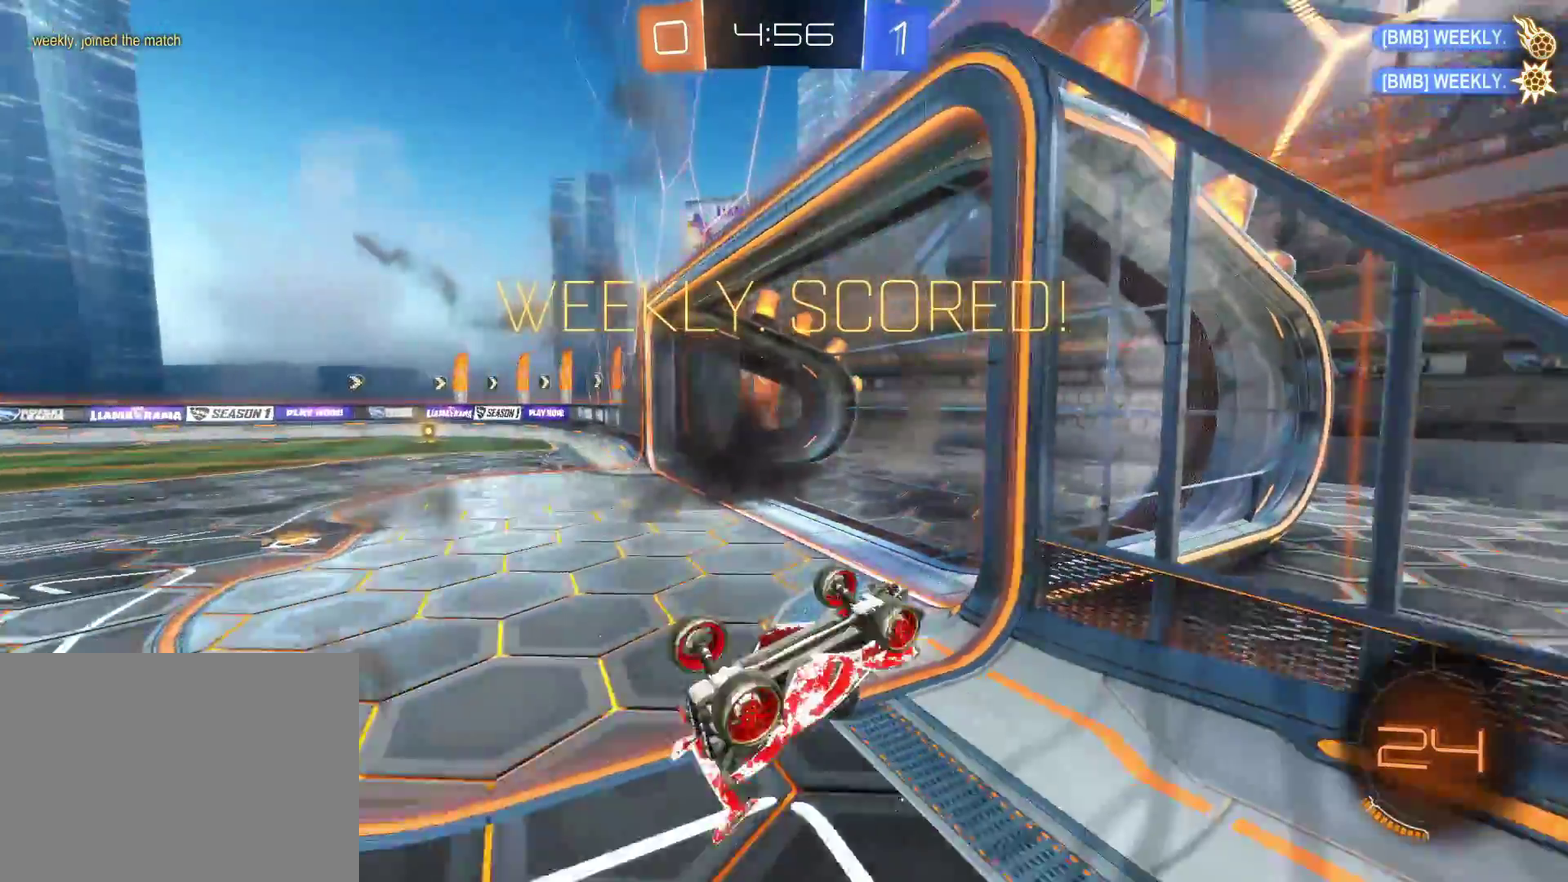
{"buttons": ["CIRCLE", "R2"], "left_stick": "right", "right_stick": "center", "events": [[83, "left_stick", "right"], [183, "R2", "down"], [250, "CIRCLE", "down"]]}
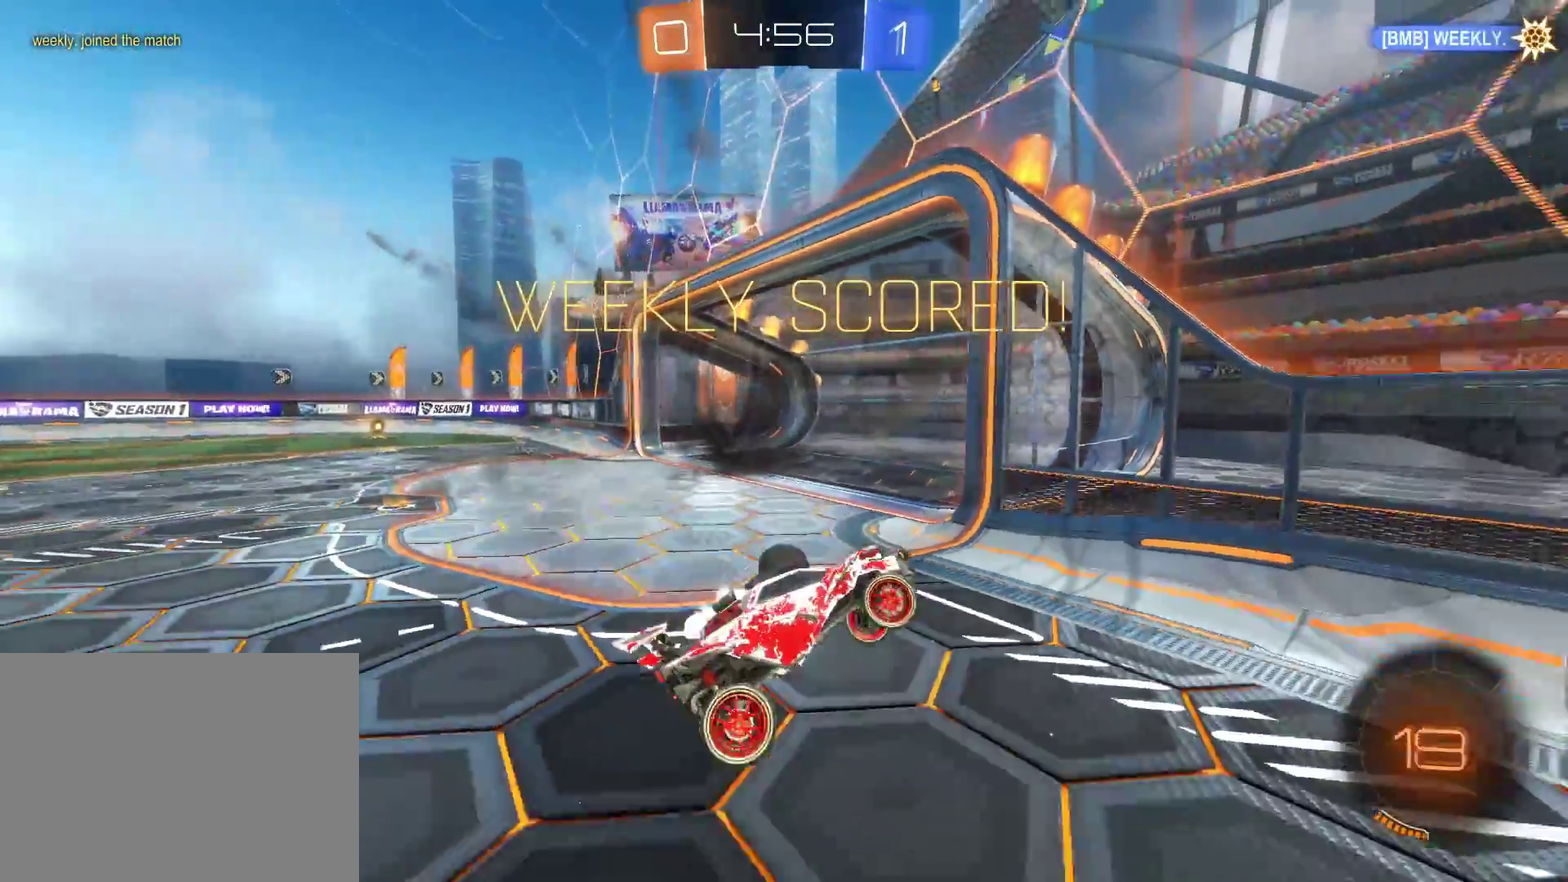
{"buttons": ["CIRCLE", "R2"], "left_stick": "down", "right_stick": "center", "events": [[67, "left_stick", "down-right"], [500, "left_stick", "down"]]}
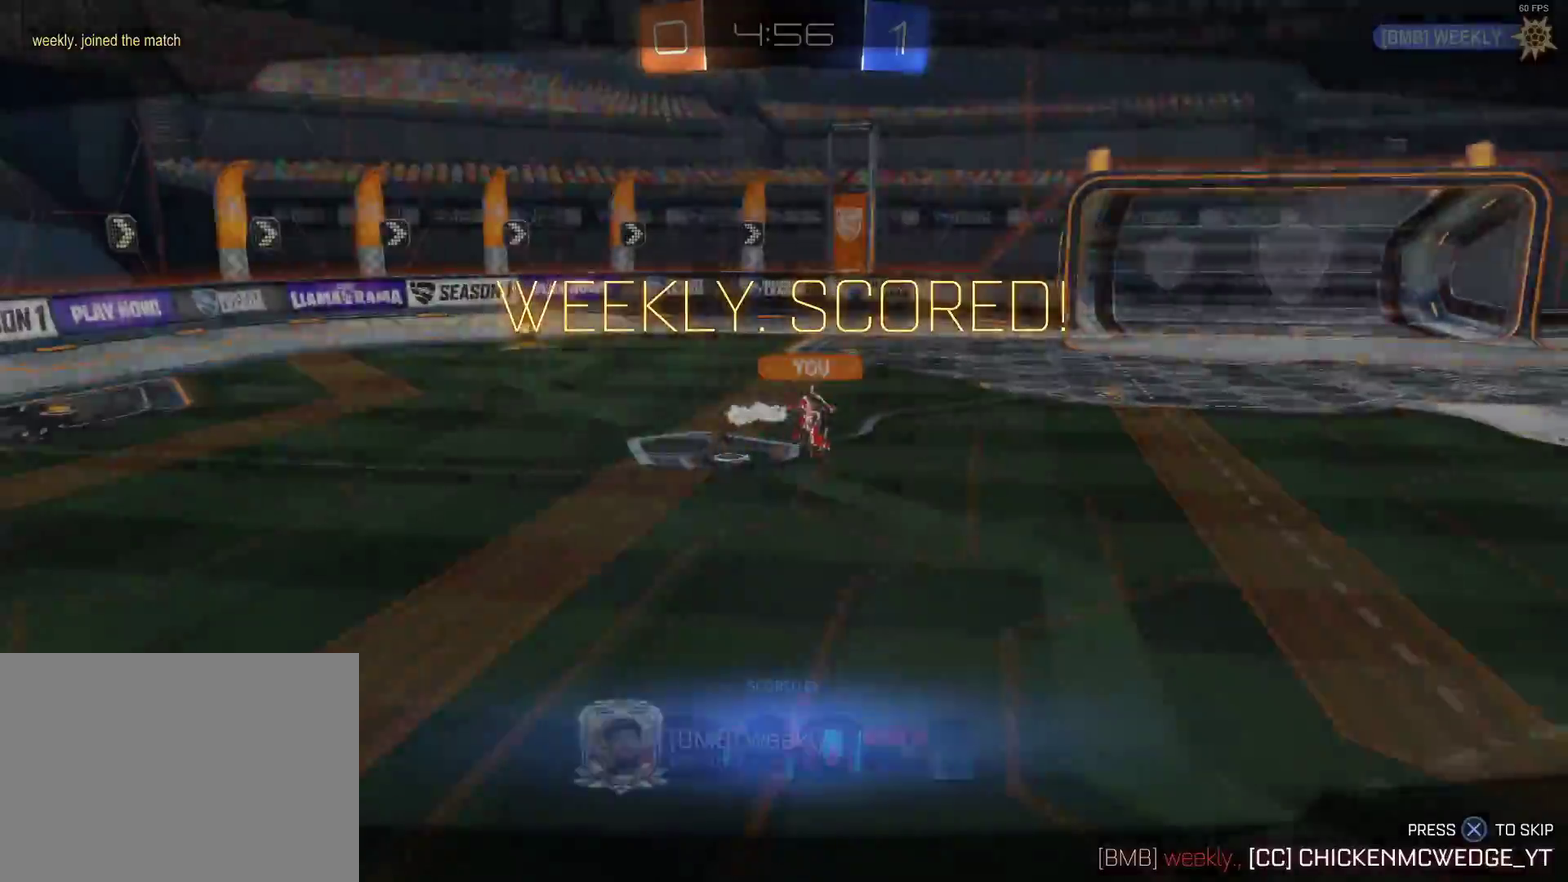
{"buttons": [], "left_stick": "center", "right_stick": "center", "events": [[100, "left_stick", "center"], [117, "CIRCLE", "up"], [133, "R2", "up"]]}
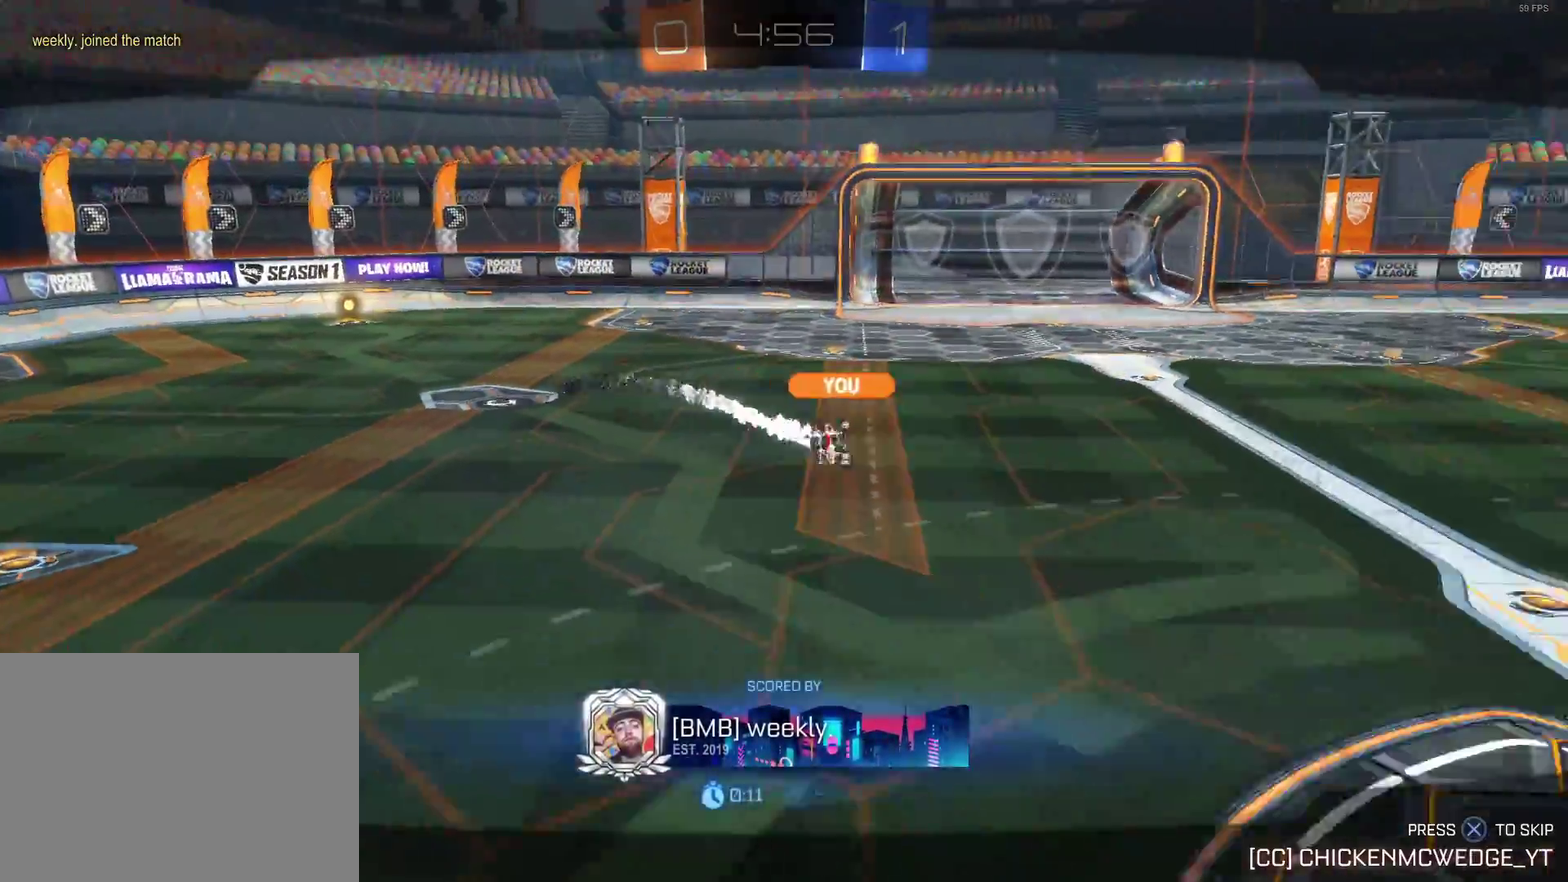
{"buttons": [], "left_stick": "center", "right_stick": "center", "events": []}
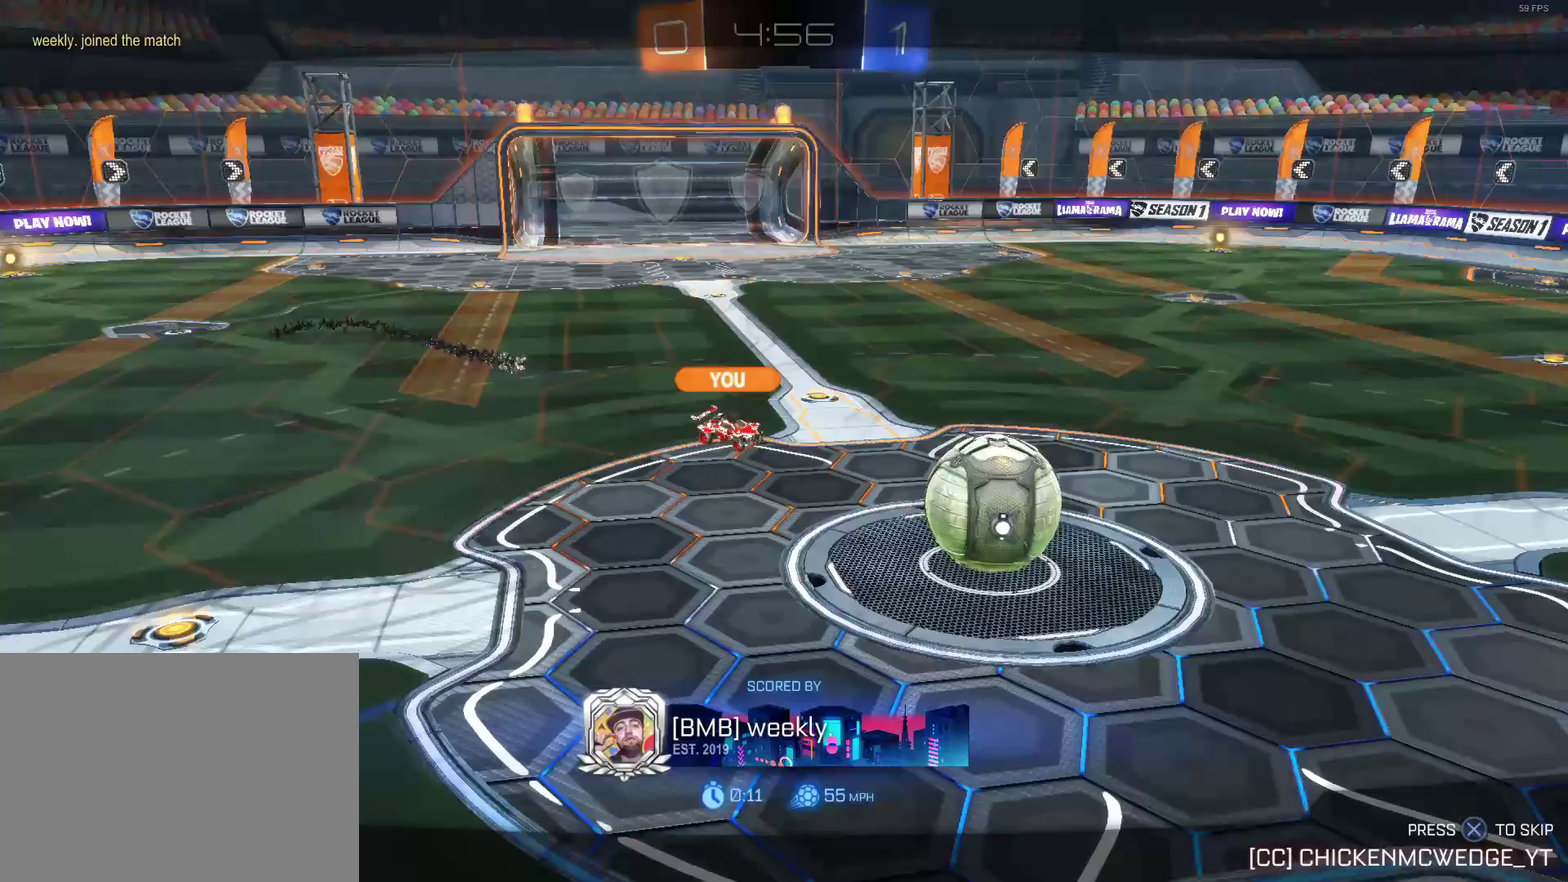
{"buttons": [], "left_stick": "center", "right_stick": "center", "events": [[333, "CROSS", "down"], [483, "CROSS", "up"]]}
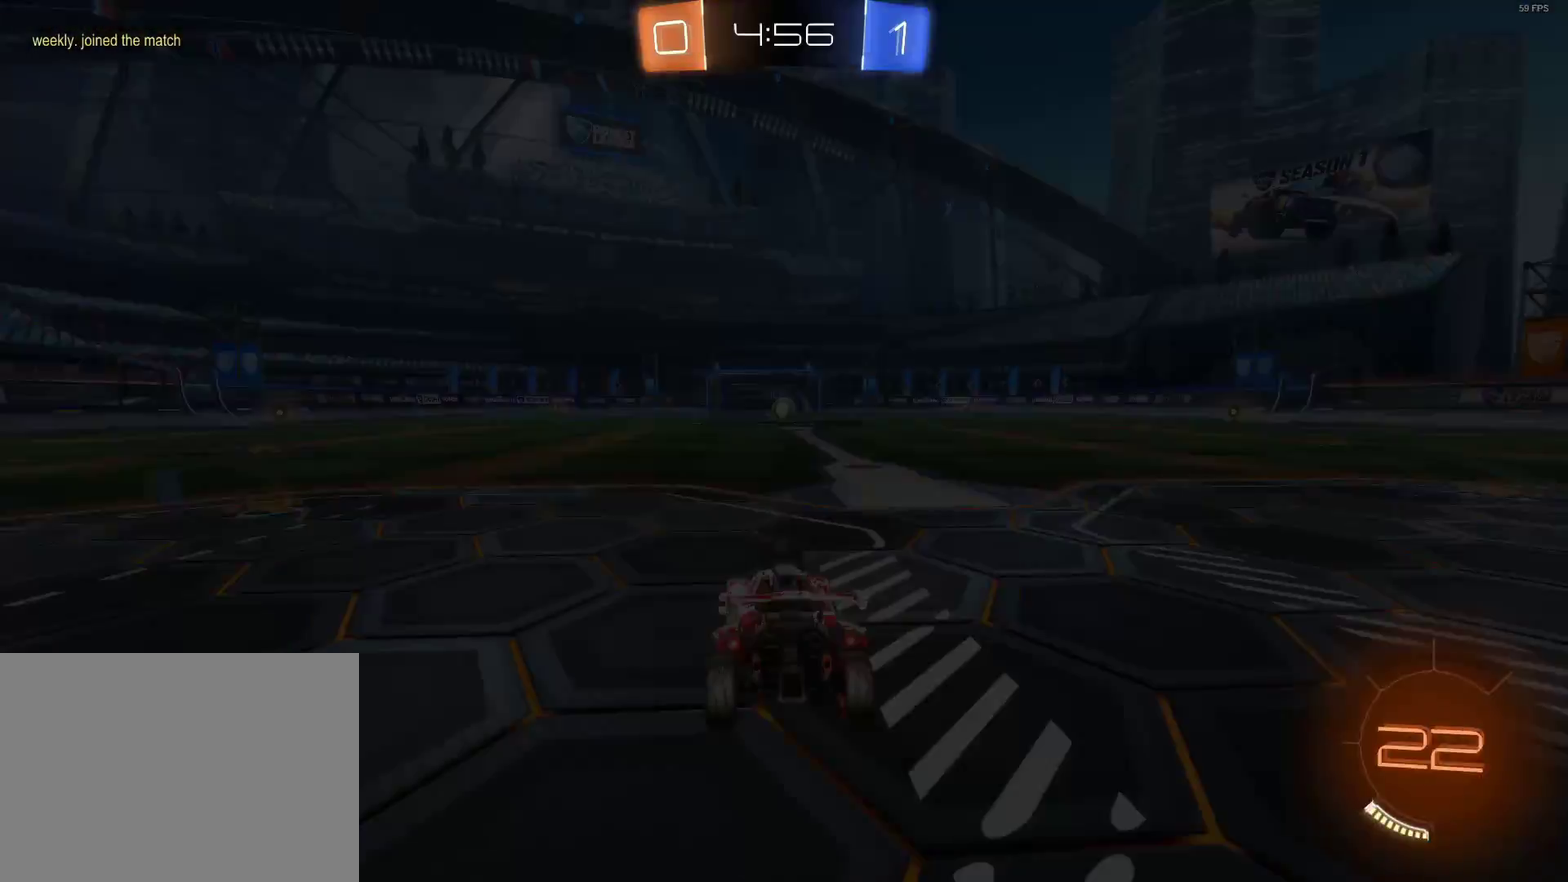
{"buttons": [], "left_stick": "center", "right_stick": "center", "events": []}
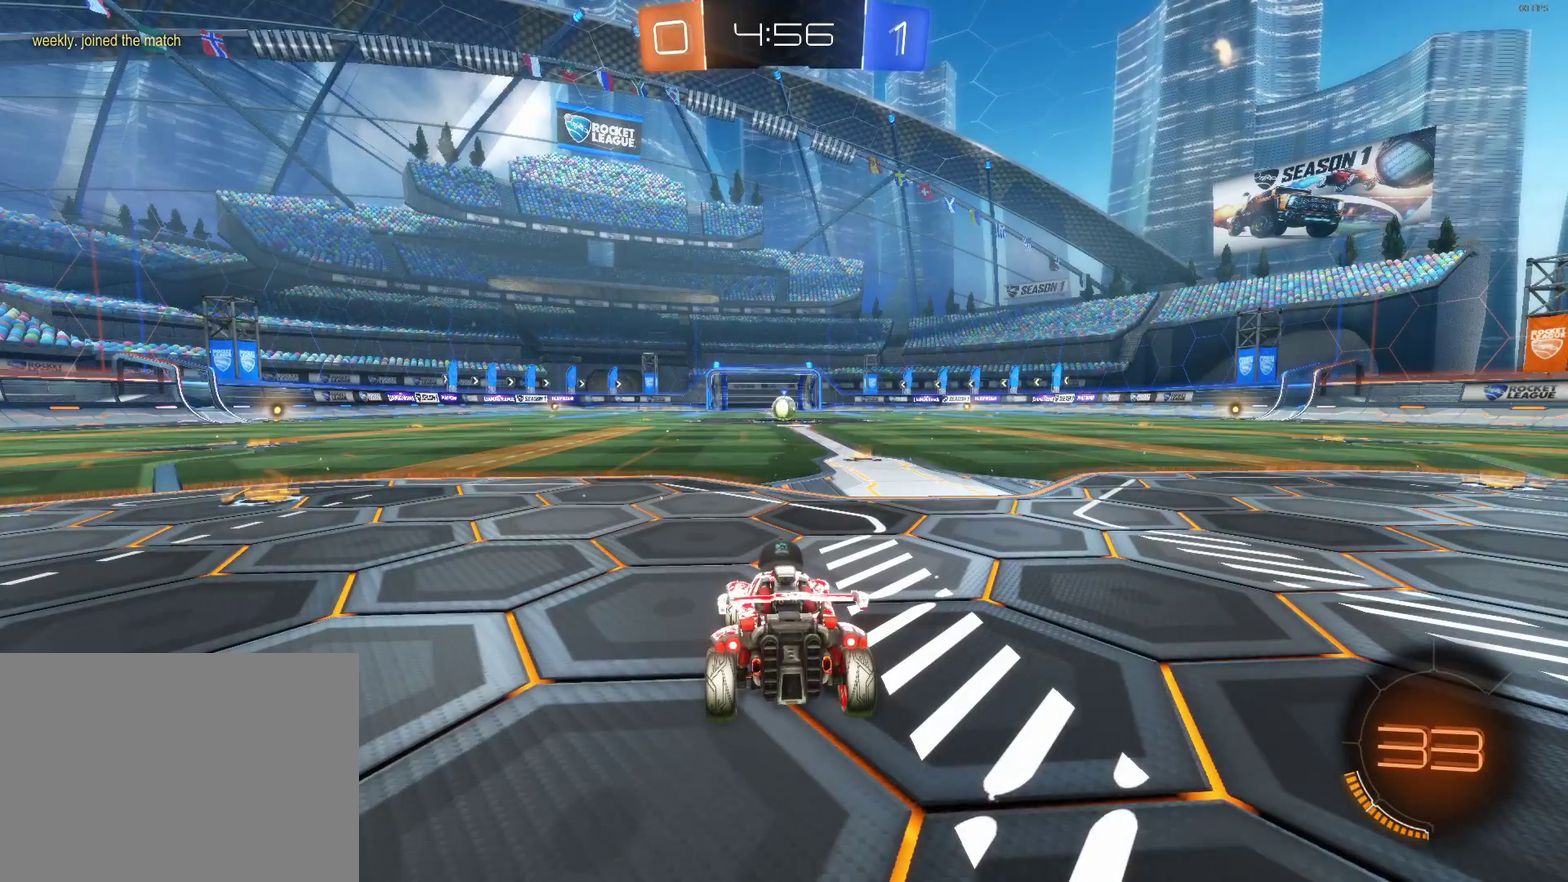
{"buttons": [], "left_stick": "center", "right_stick": "center", "events": []}
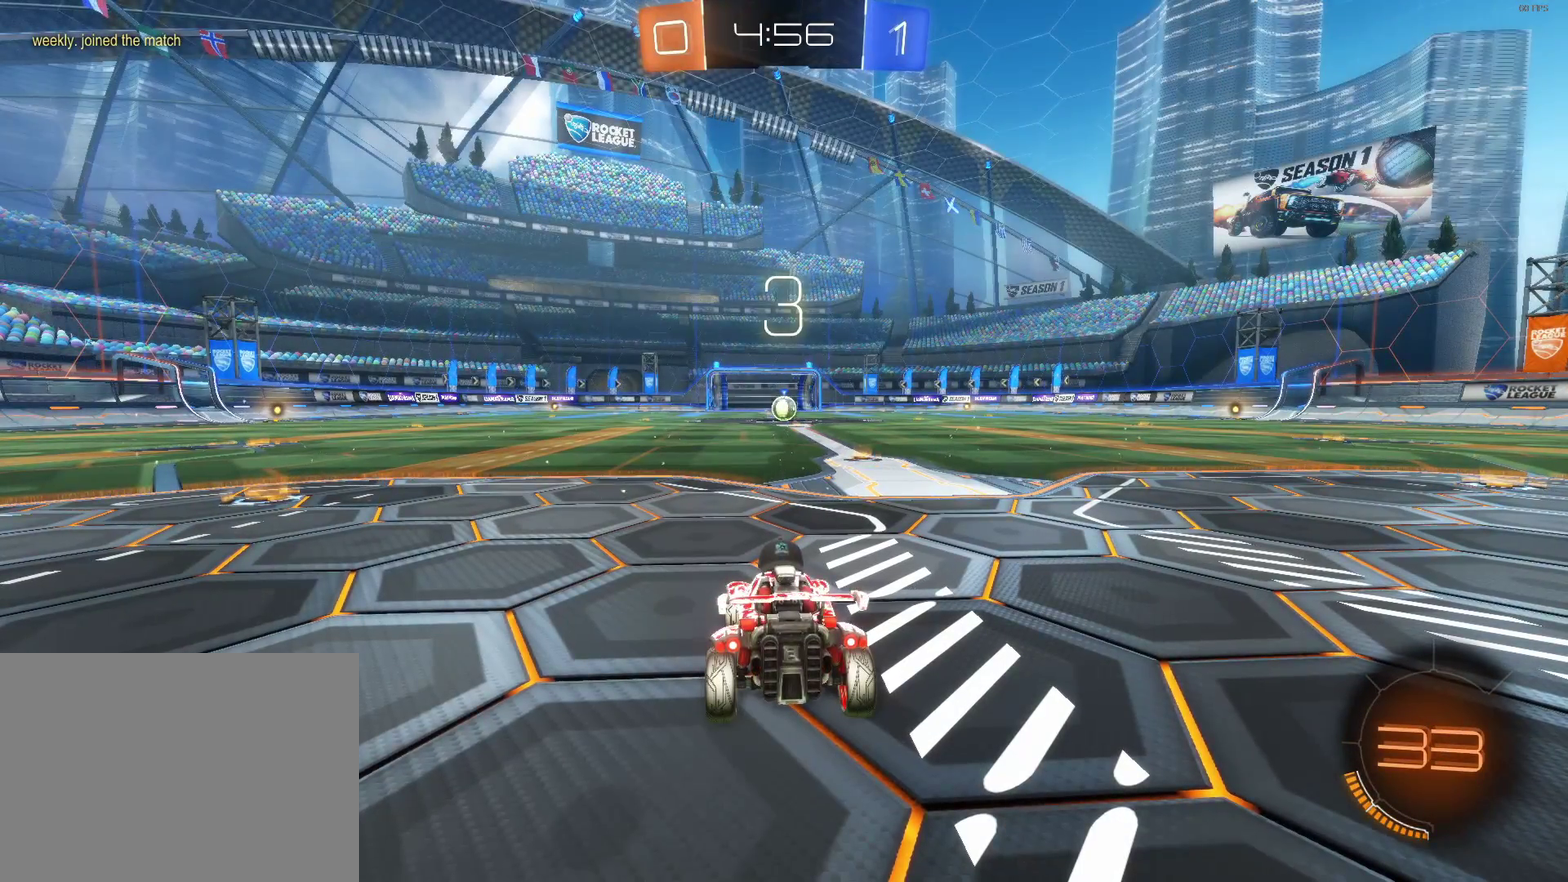
{"buttons": [], "left_stick": "center", "right_stick": "center", "events": []}
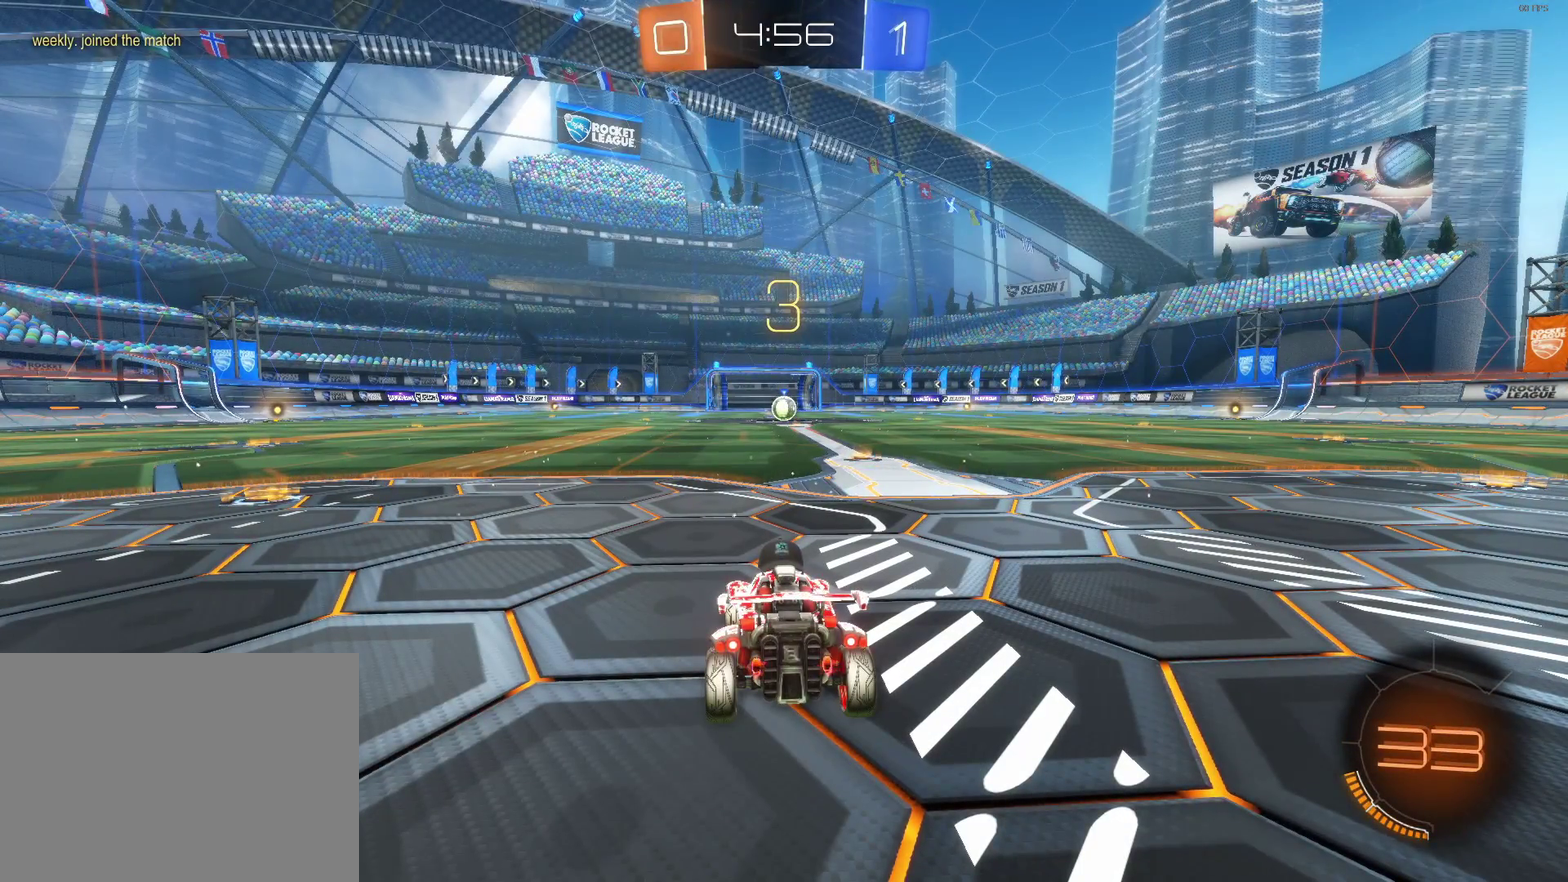
{"buttons": ["CIRCLE", "R2"], "left_stick": "center", "right_stick": "center", "events": [[33, "R2", "down"], [50, "CIRCLE", "down"]]}
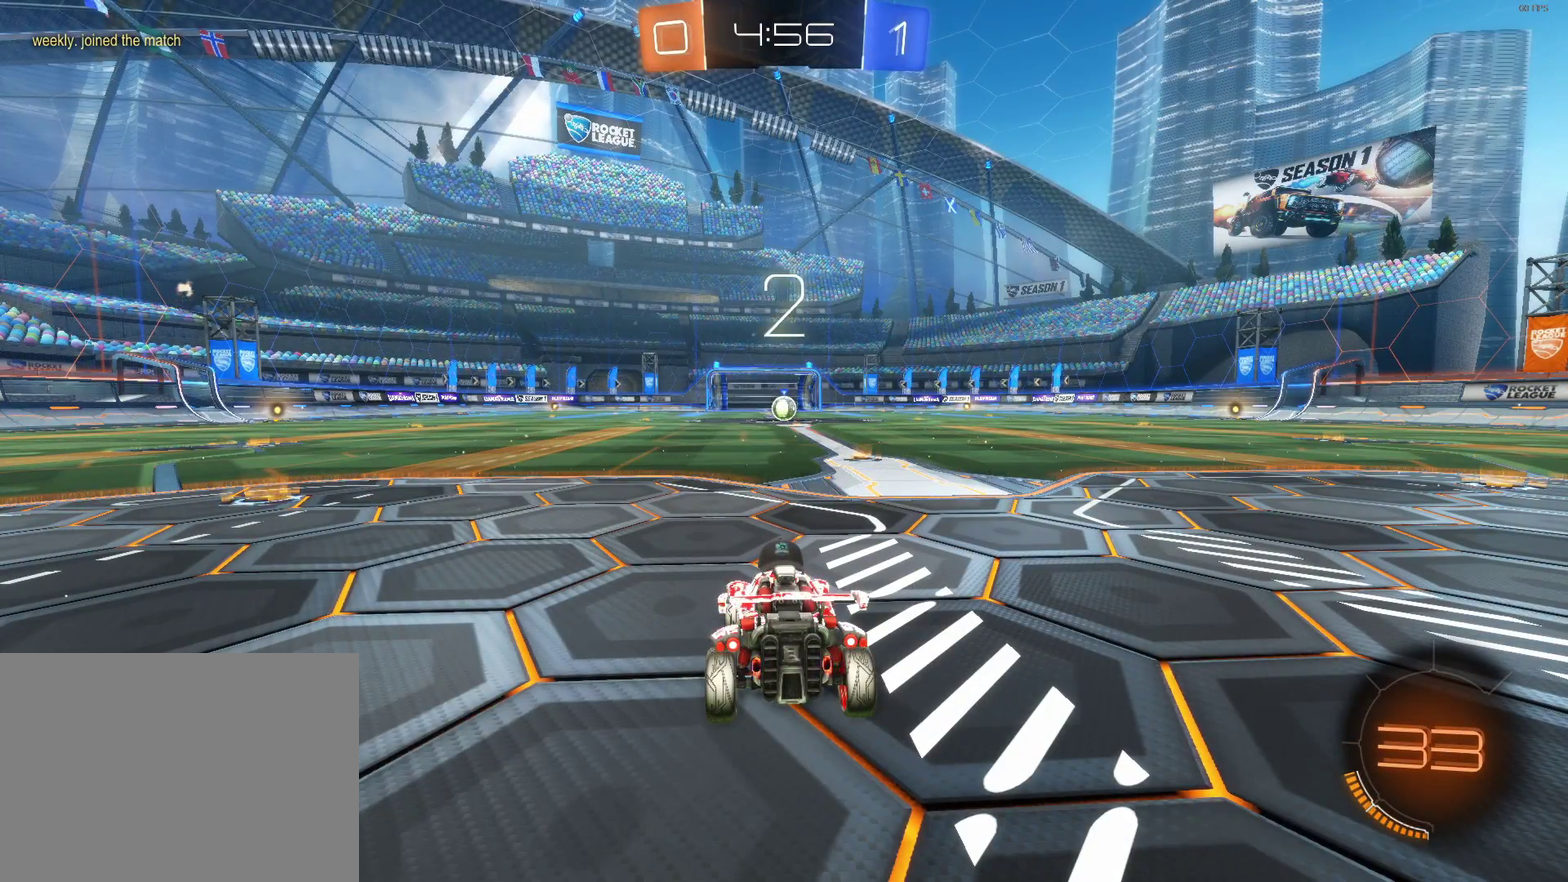
{"buttons": ["CIRCLE", "R2"], "left_stick": "center", "right_stick": "center", "events": []}